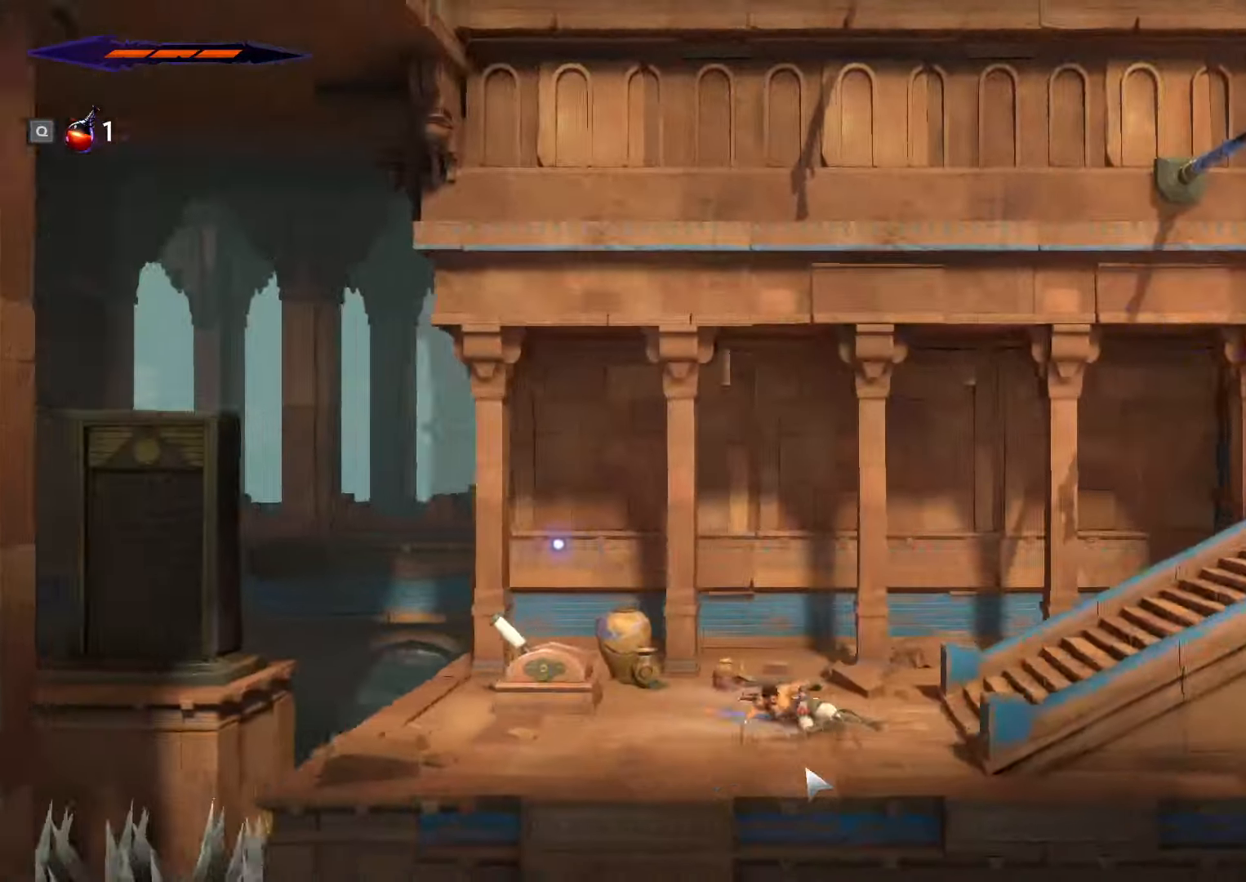
Gameplay with keyboard and mouse; each line is a JSON object with the keys and mouse buttons held at the frame after it. "events" lists presses ("down") and releases ("up") of ".", "/", "0", "1", "2", "3", "4", "5", "6", "7", "8", "9", "a", "alt_l", "alt_r", "b", "backslash", "backspace", "c", "caps_lock", "comma", "ctrl_l", "ctrl_r", "d", "e", "equals", "escape", "f", "f1", "f10", "f11", "f12", "f2", "f3", "f4", "f5", "f6", "f7", "f8", "f9", "g", "h", "i", "j", "k", "l", "lbracket", "m", "minus", "n", "o", "p", "q", "quote", "r", "rbracket", "return", "s", "semicolon", "shift_l", "shift_r", "space", "super_l", "super_r", "t", "tab", "tilde", "u", "v", "w", "x", "y", "z", "mouse_left", "mouse_wheel", "mouse_right", "mouse_mb4" and "mouse_mb5" between this image and that frame as [ms after this image, input, new state], when the widget could be followed in between. "mouse_left", "mouse_wheel", "mouse_right", "mouse_mb4", "mouse_mb5" = the "left", "wheel", "right", "mb4", "mb5" buttons of the "mouse" list. No other keys are recorded. "wheel" means that the mouse wheel is clicked or scrolled. Not read: mouse_move.
{"keys": ["d", "shift_l"], "mouse": [], "events": []}
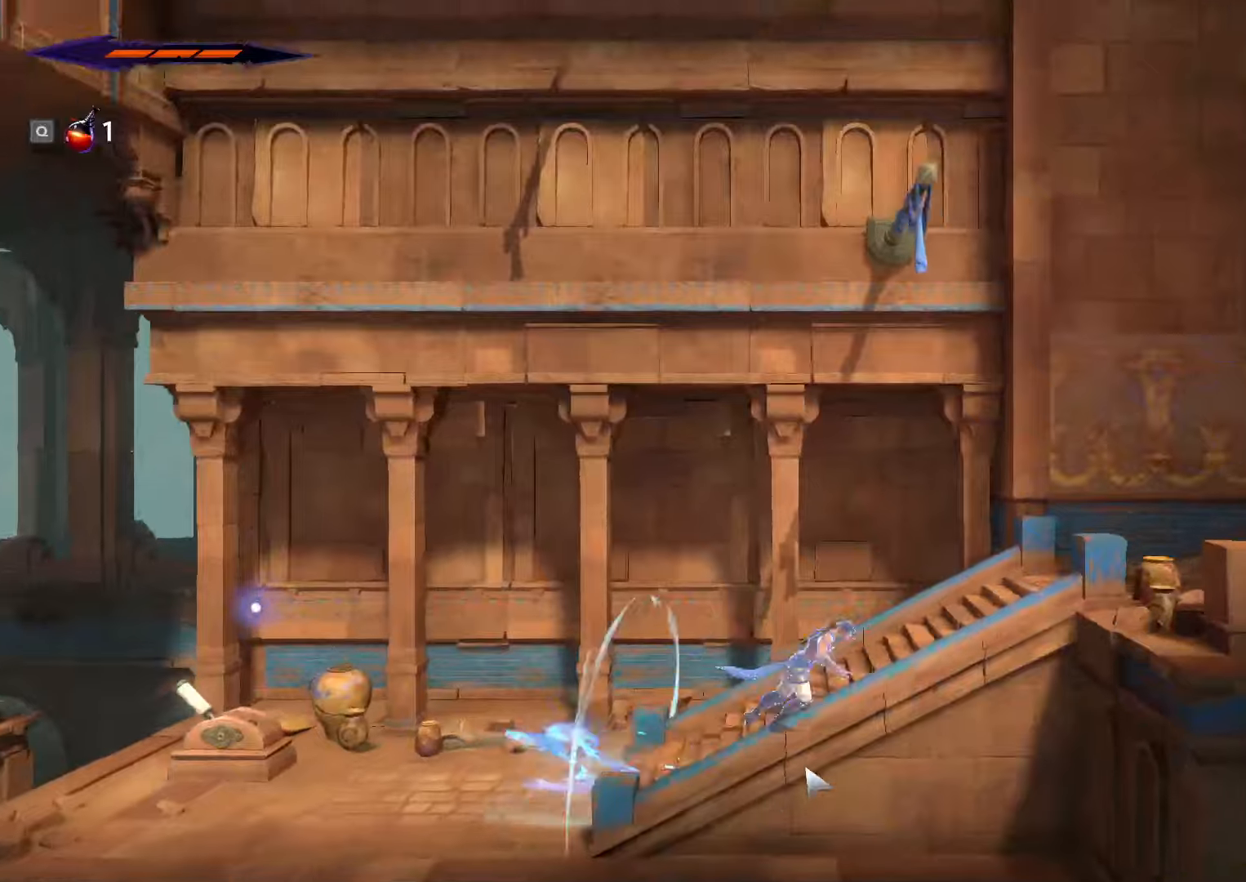
{"keys": ["d", "shift_l"], "mouse": [], "events": []}
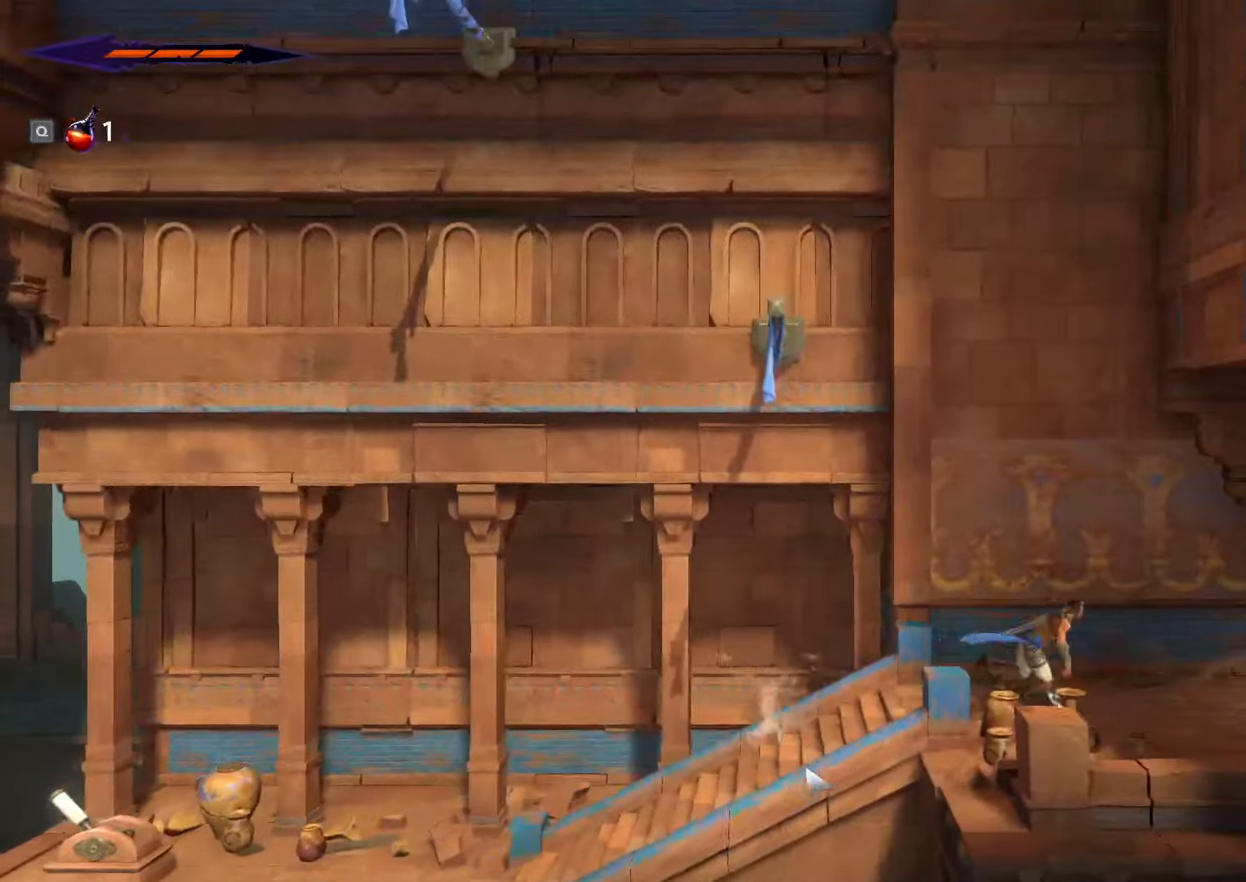
{"keys": ["d", "shift_l"], "mouse": [], "events": []}
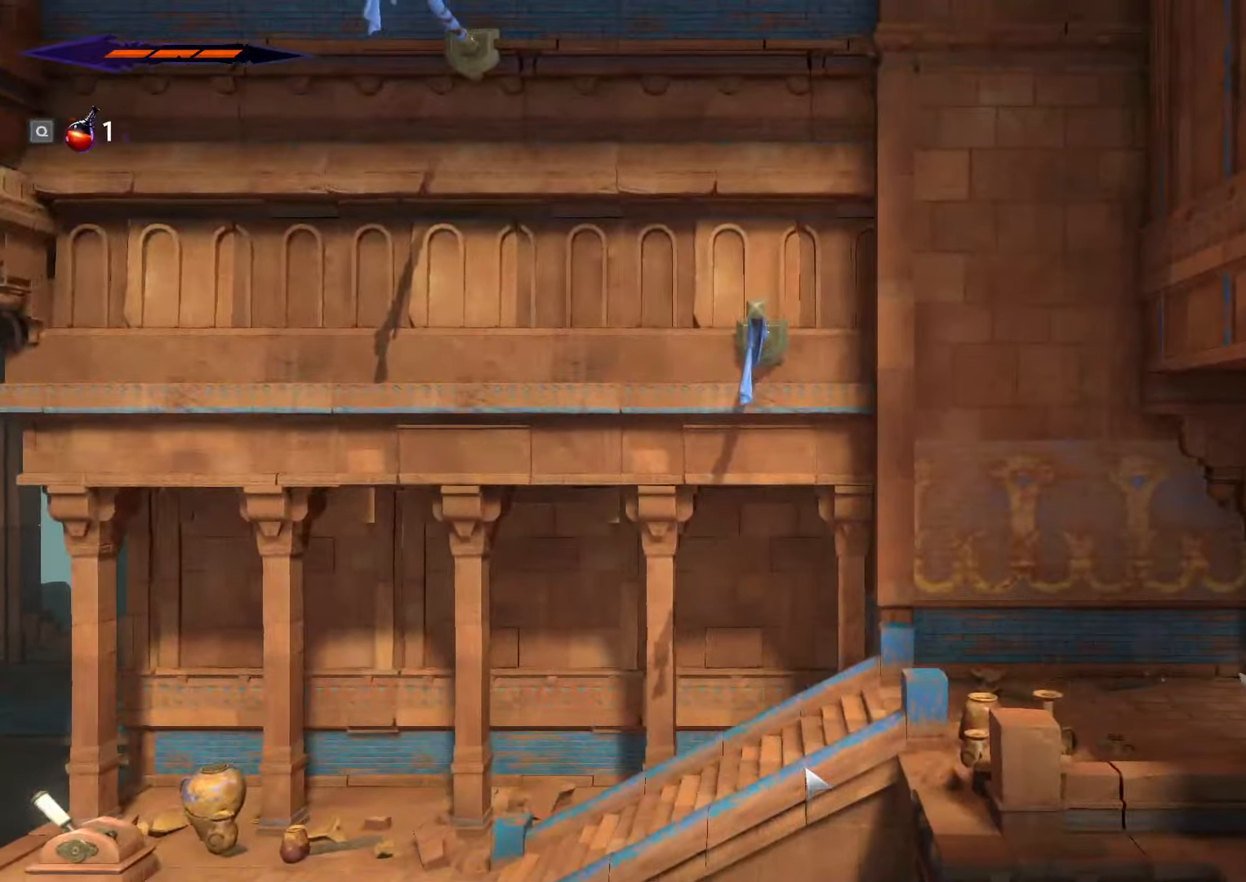
{"keys": ["d", "shift_l"], "mouse": [], "events": [[66, "space", "down"], [233, "space", "up"]]}
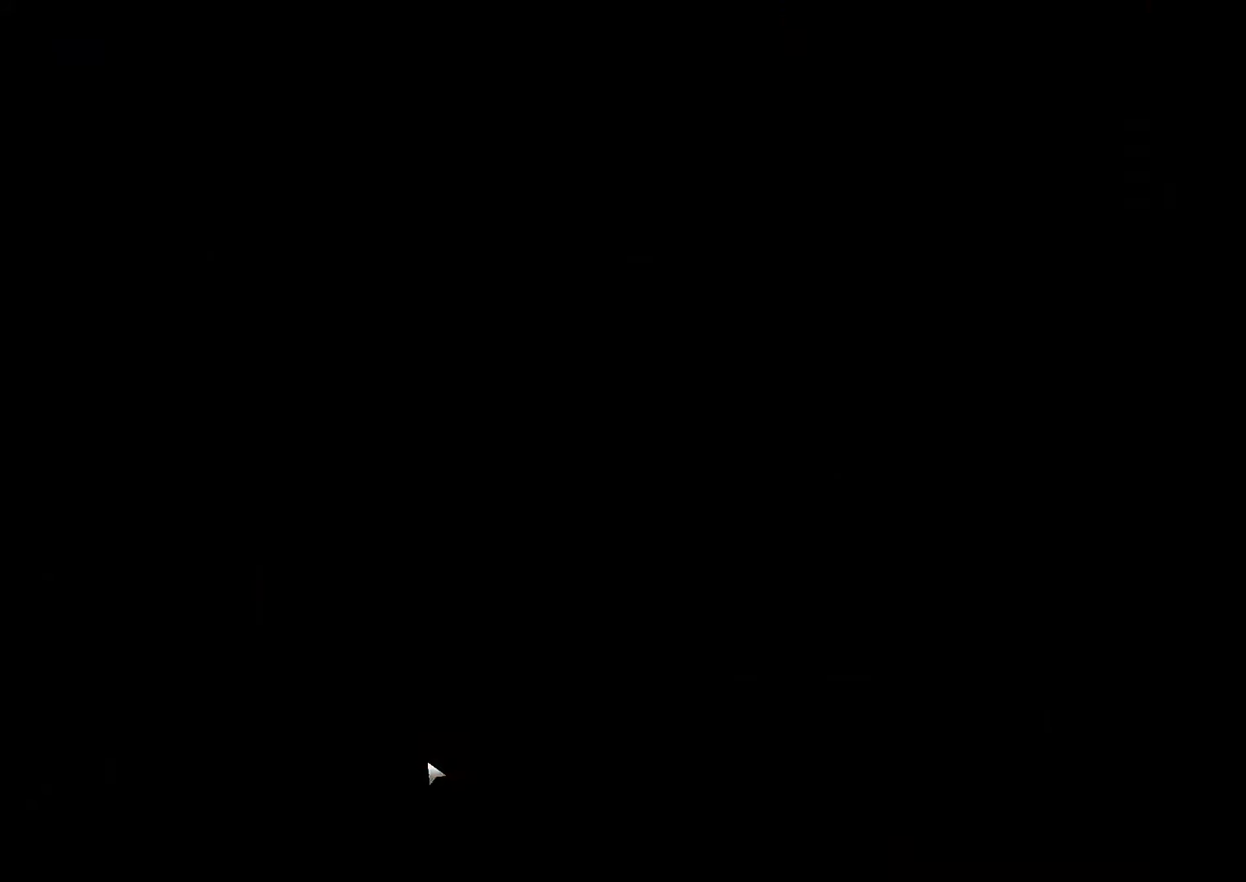
{"keys": ["d", "shift_l"], "mouse": [], "events": []}
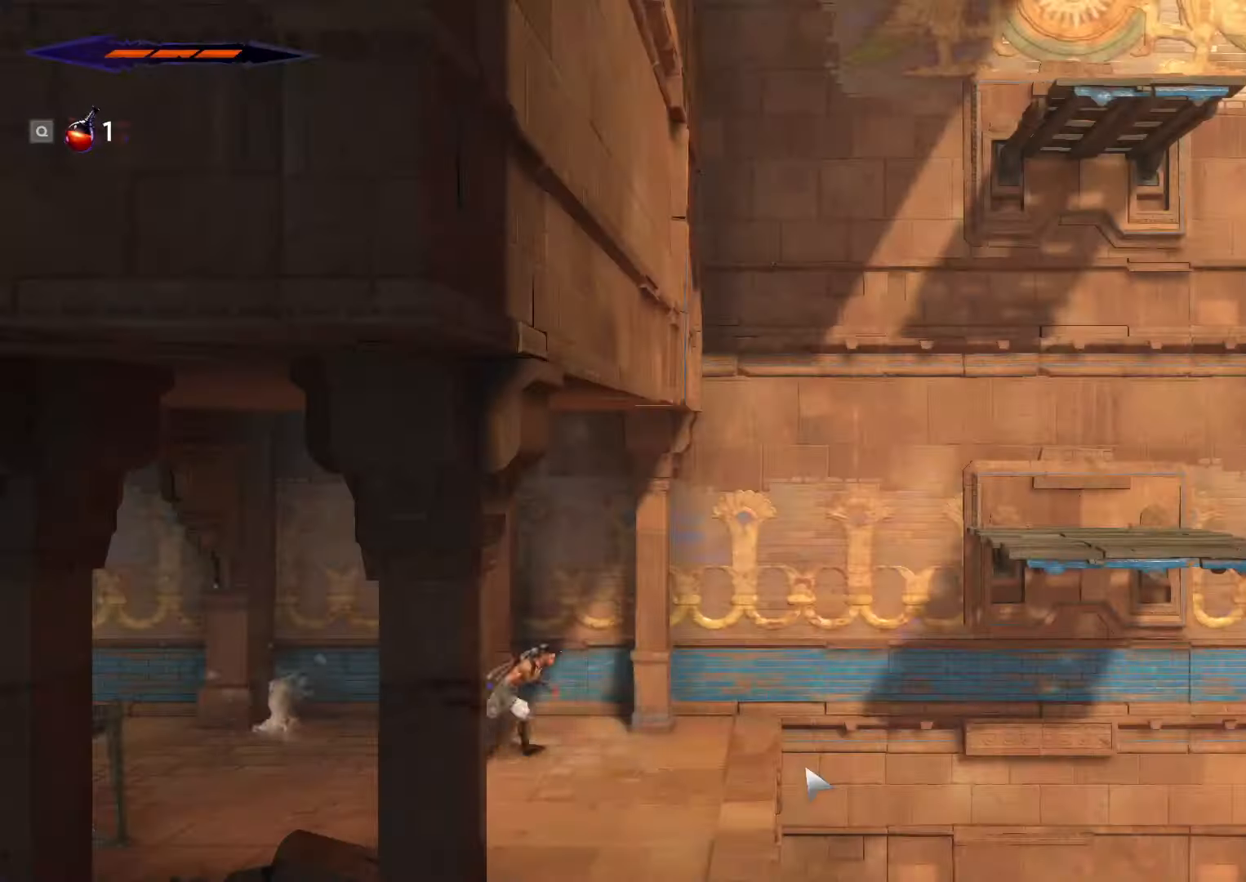
{"keys": ["d", "shift_l", "space"], "mouse": [], "events": [[300, "space", "down"]]}
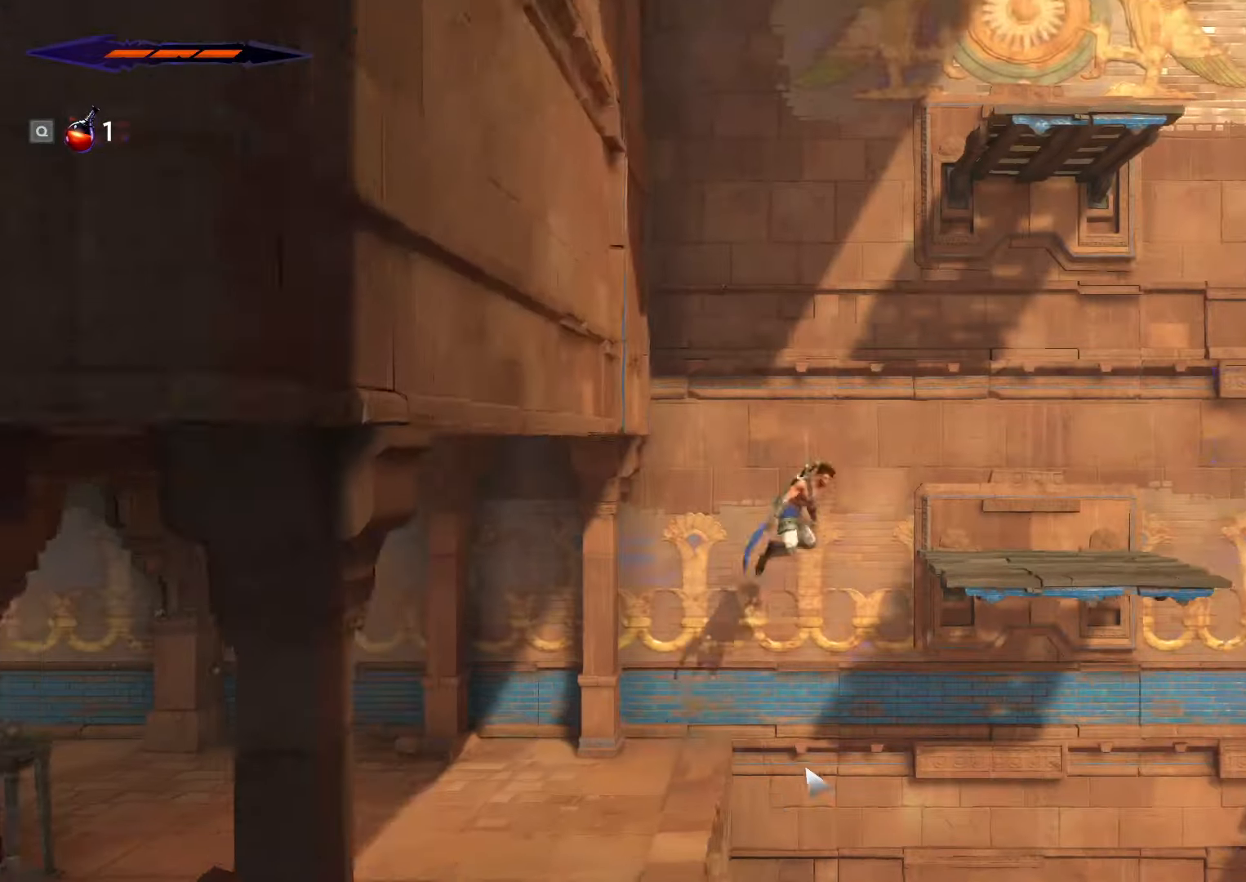
{"keys": ["d", "shift_l"], "mouse": [], "events": [[366, "space", "up"]]}
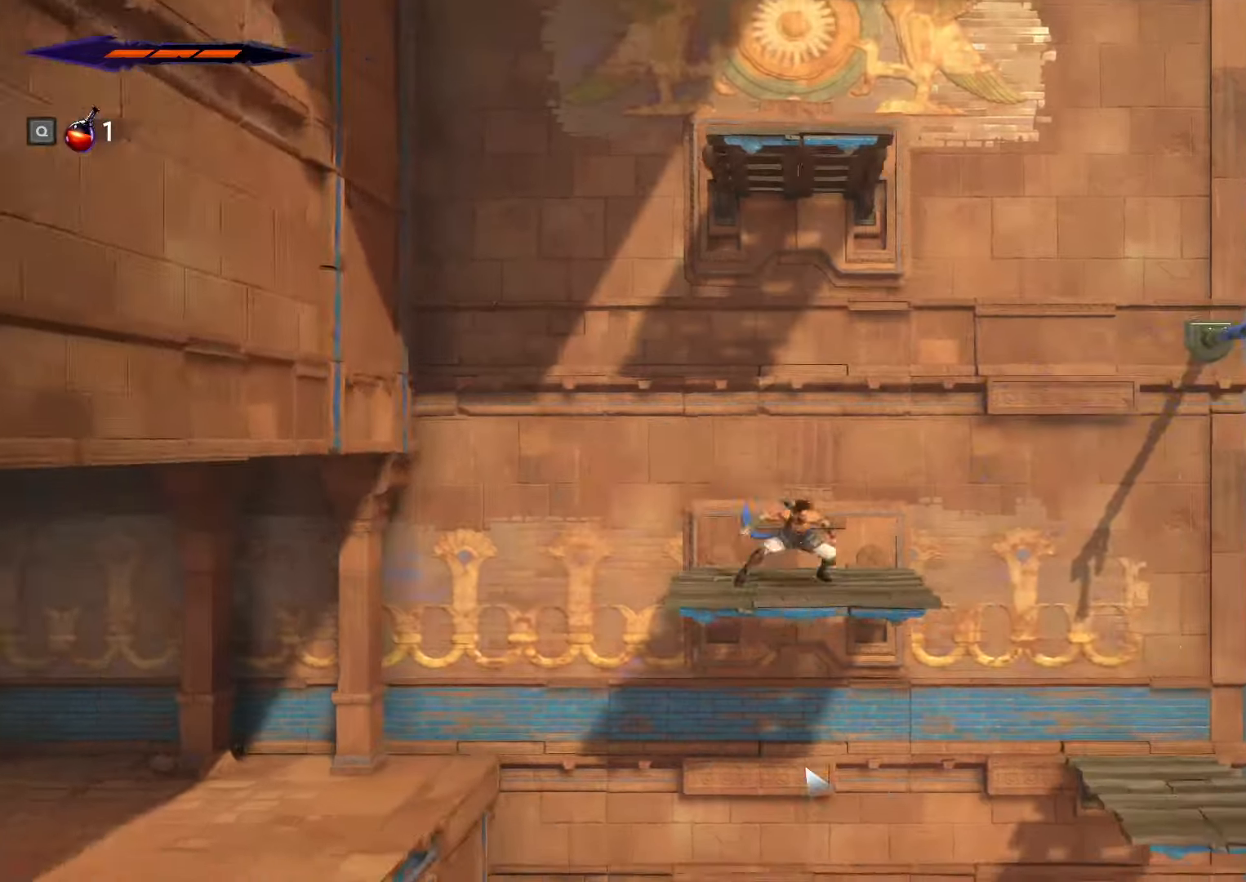
{"keys": ["d", "shift_l", "space"], "mouse": [], "events": [[233, "space", "down"]]}
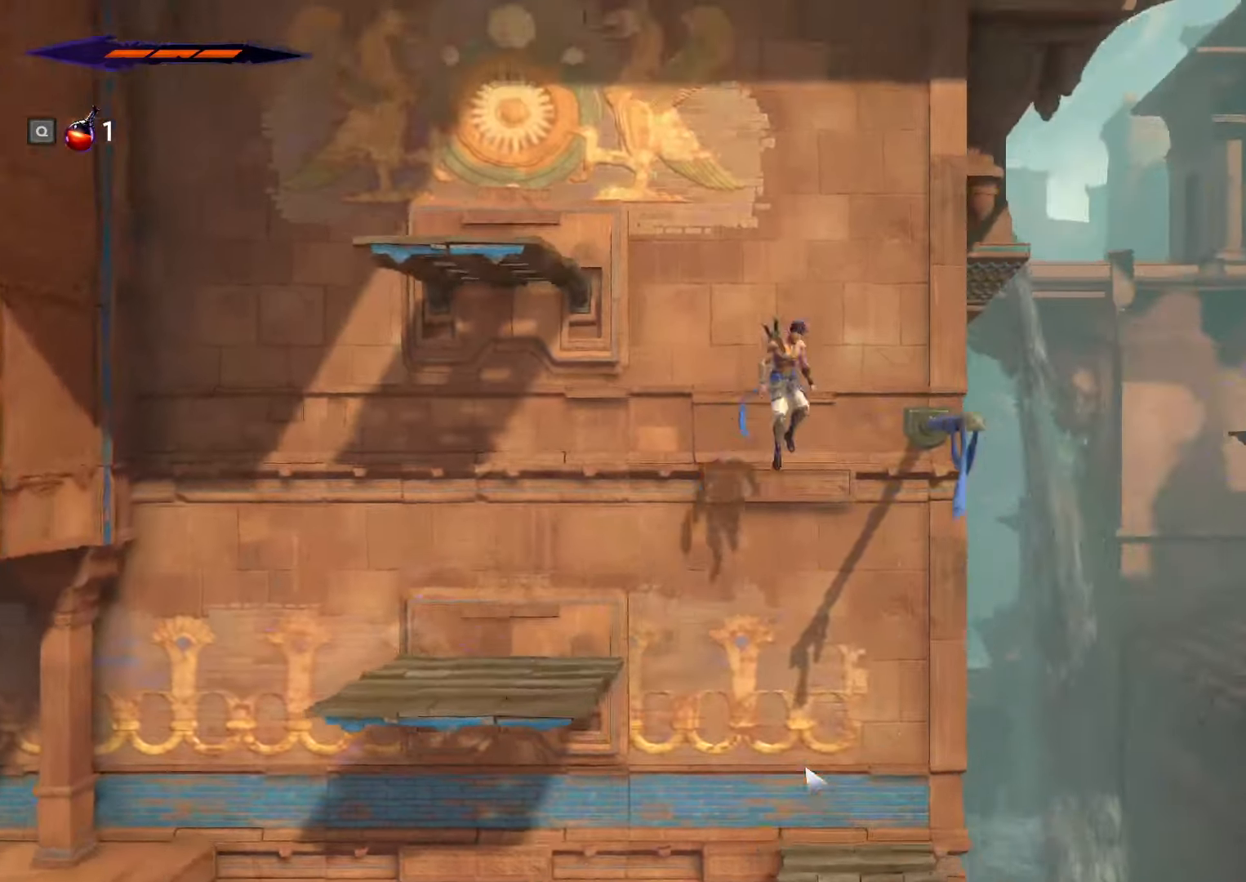
{"keys": ["d", "shift_l", "space"], "mouse": [], "events": [[100, "space", "up"], [433, "space", "down"]]}
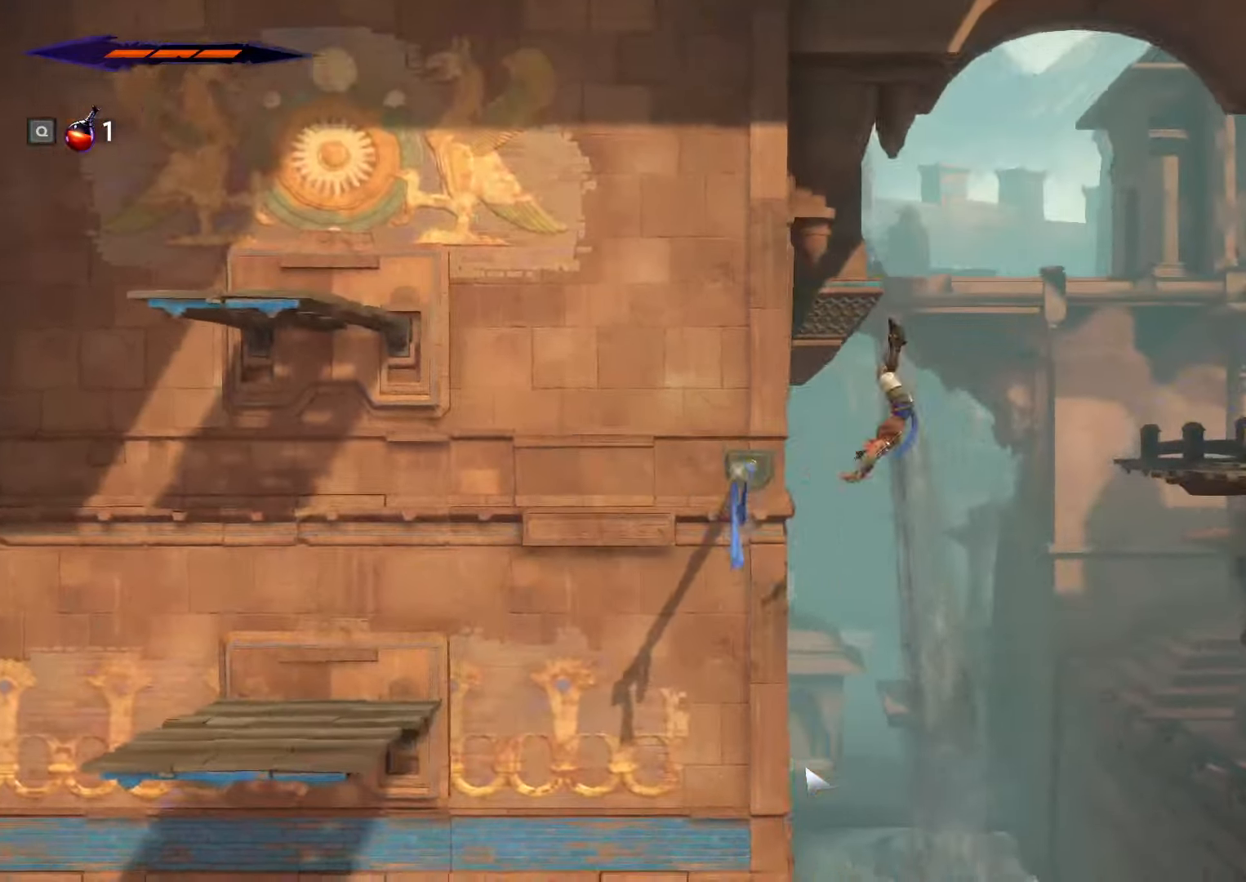
{"keys": ["d", "shift_l"], "mouse": [], "events": [[433, "space", "up"]]}
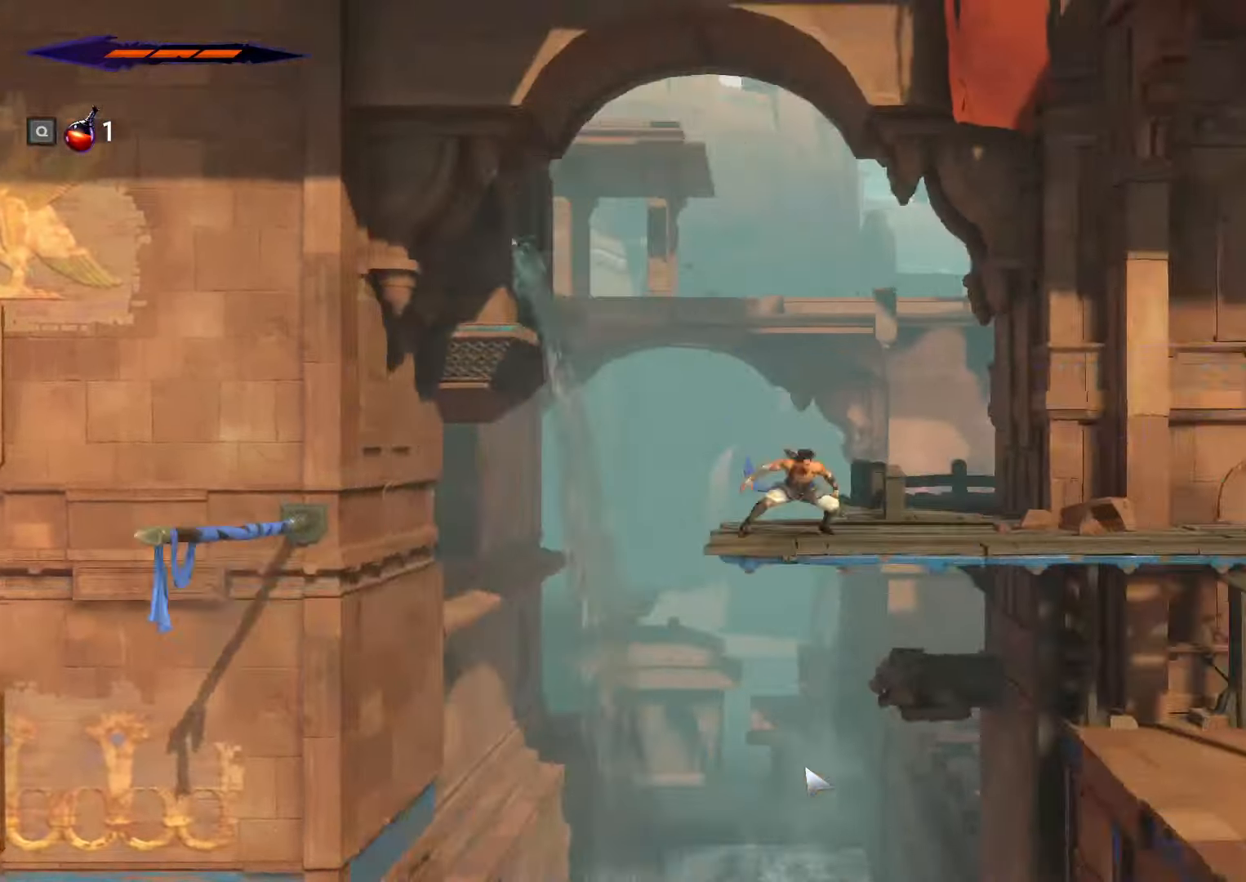
{"keys": ["d", "shift_l"], "mouse": [], "events": []}
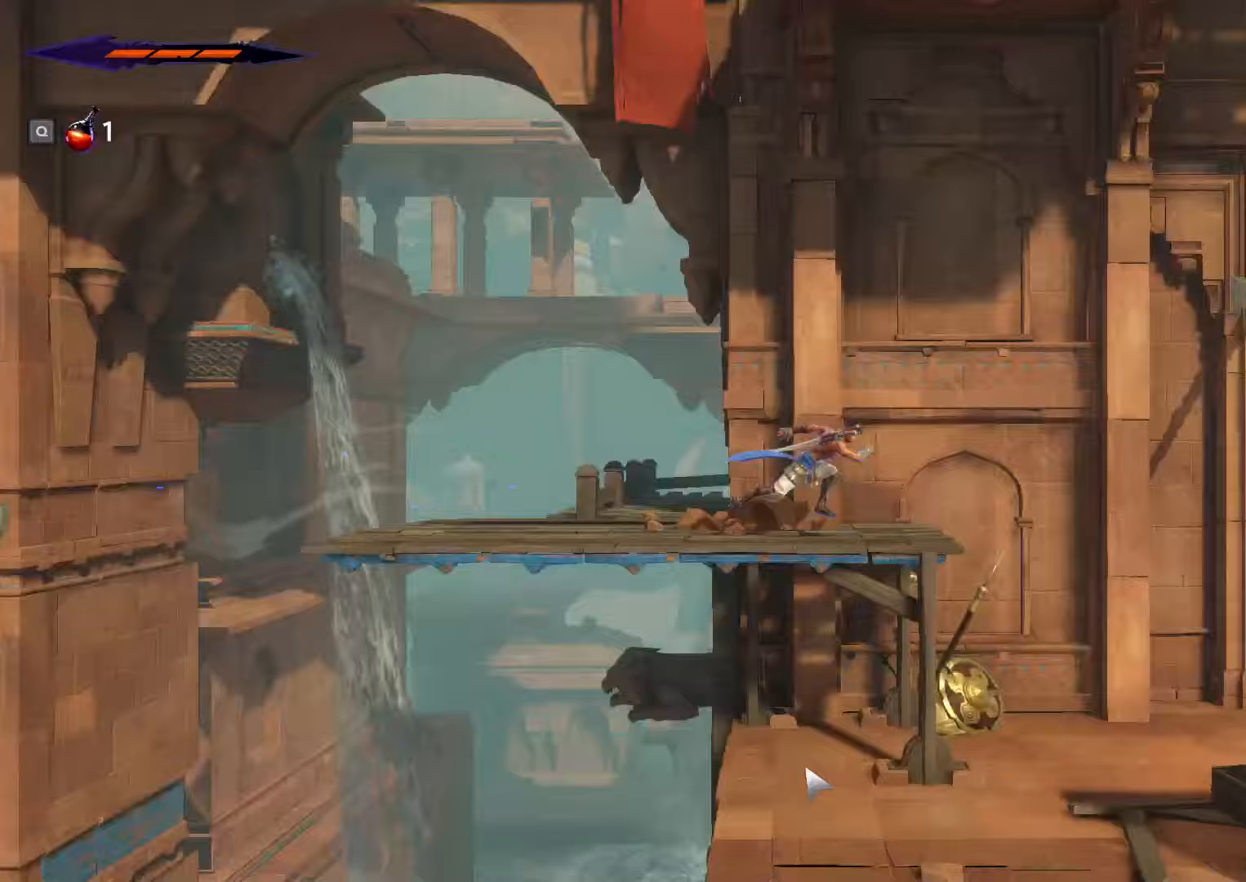
{"keys": ["d", "shift_l"], "mouse": [], "events": []}
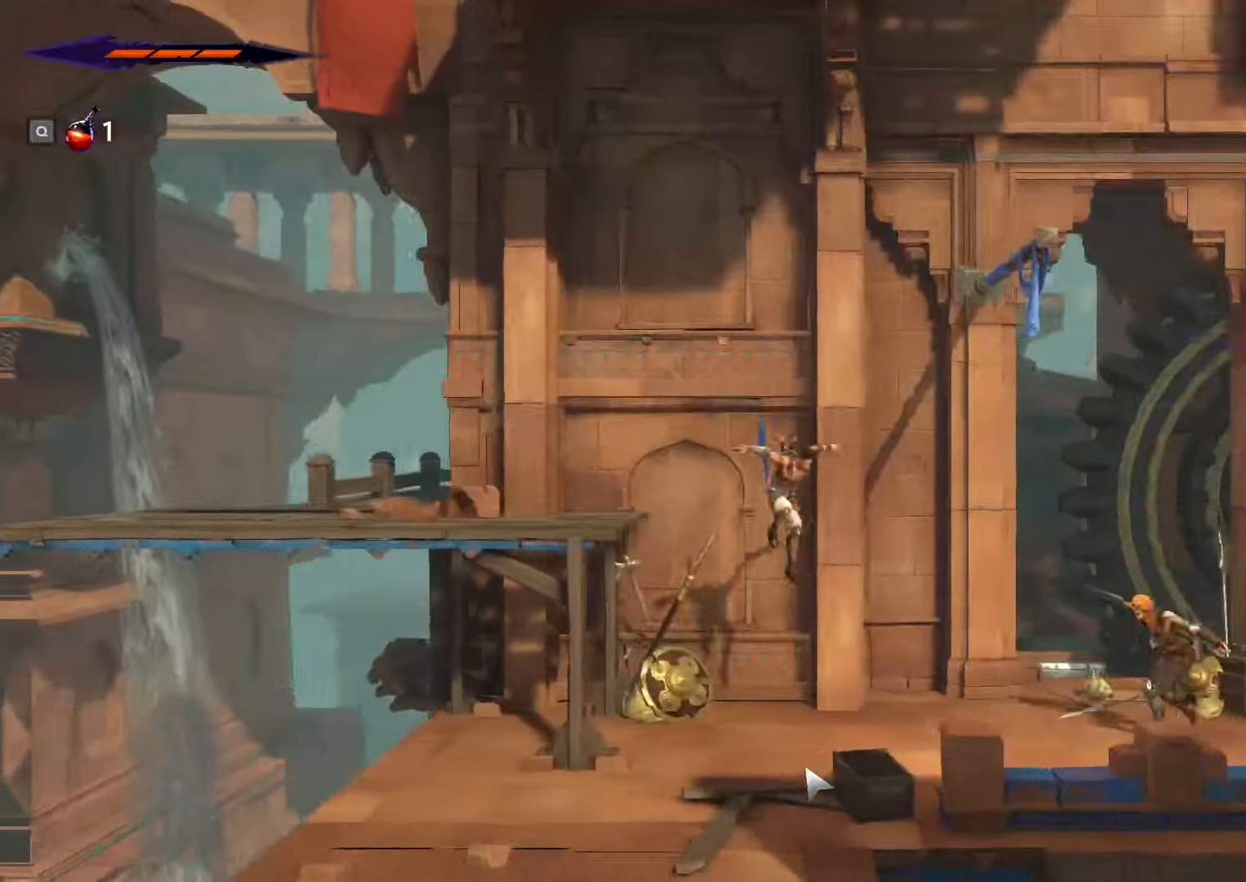
{"keys": ["d", "shift_l"], "mouse": [], "events": [[167, "shift_l", "up"], [233, "shift_l", "down"]]}
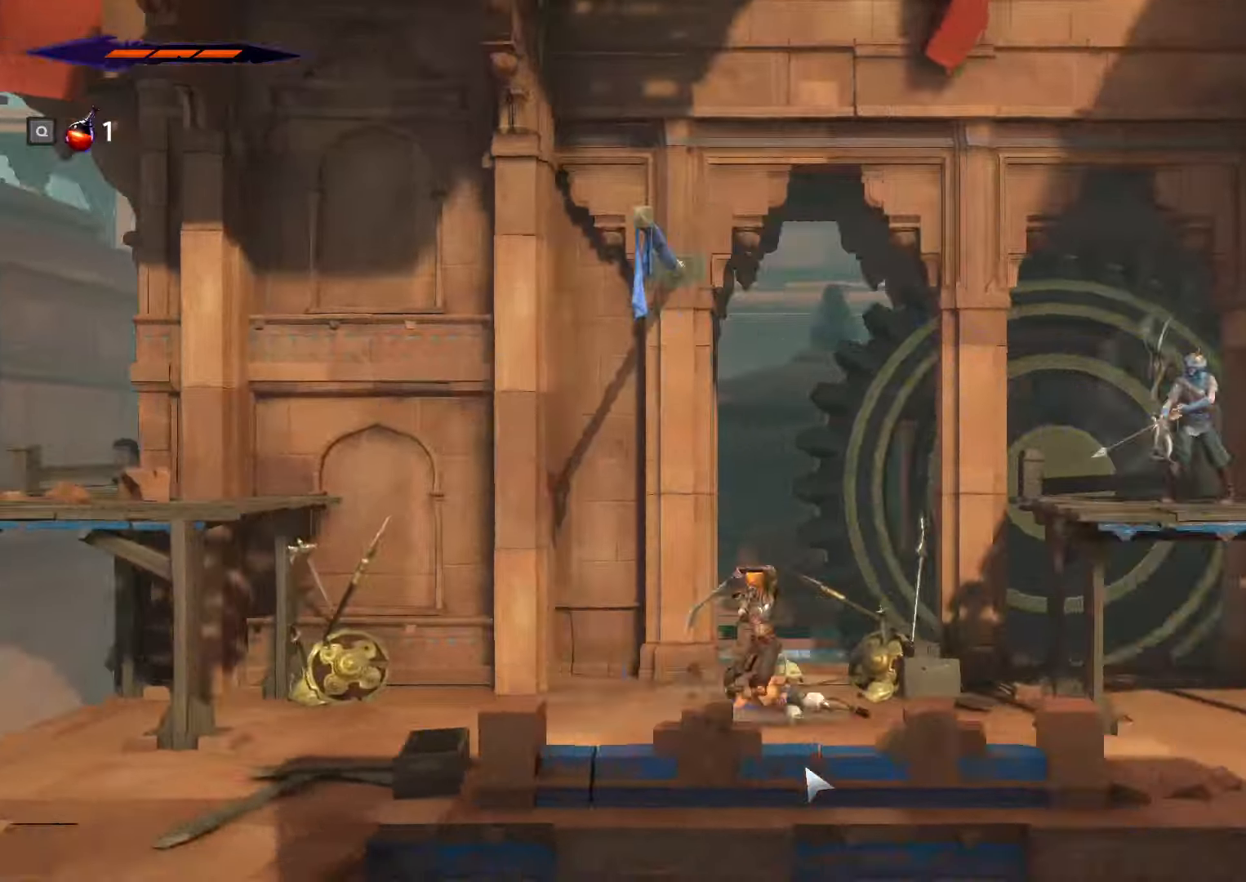
{"keys": ["d", "shift_l"], "mouse": []}
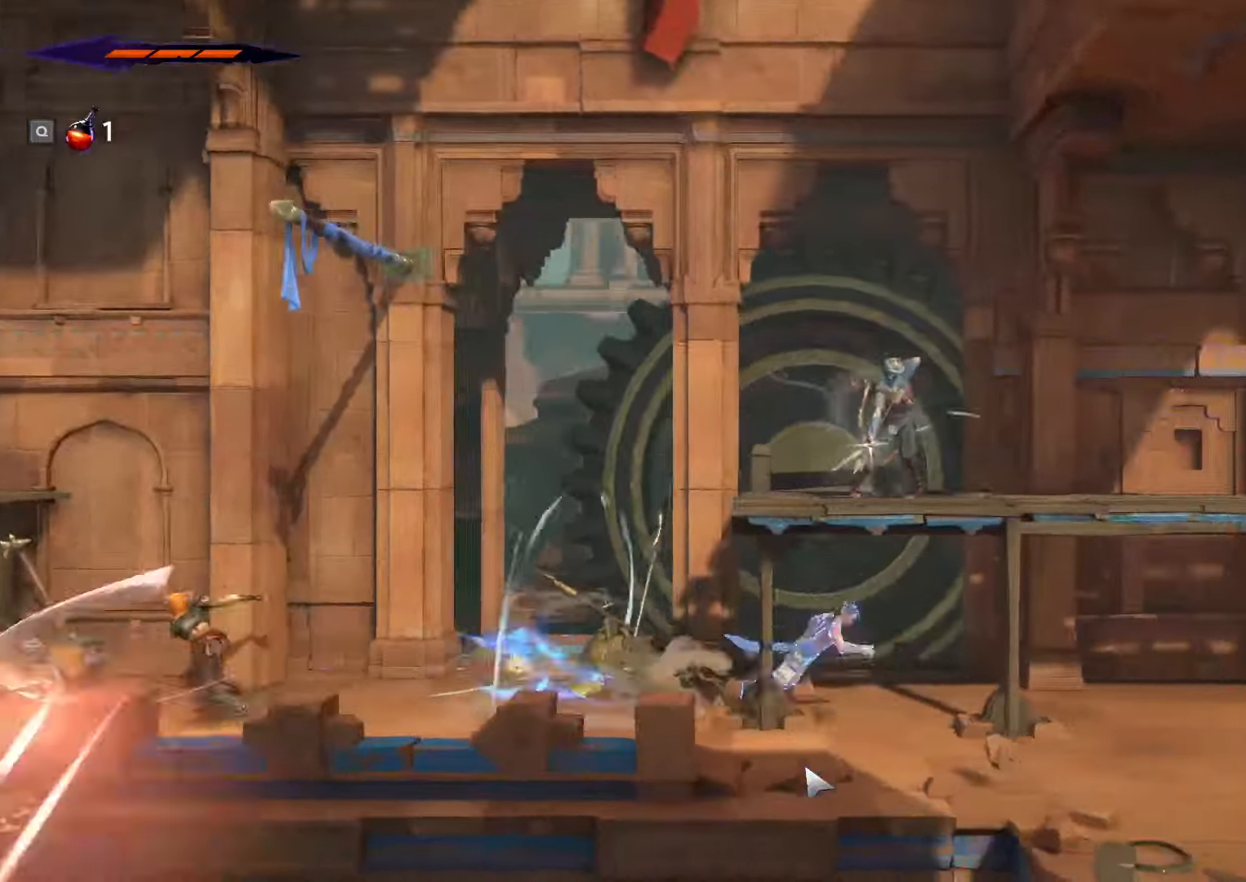
{"keys": ["d", "shift_l"], "mouse": [], "events": []}
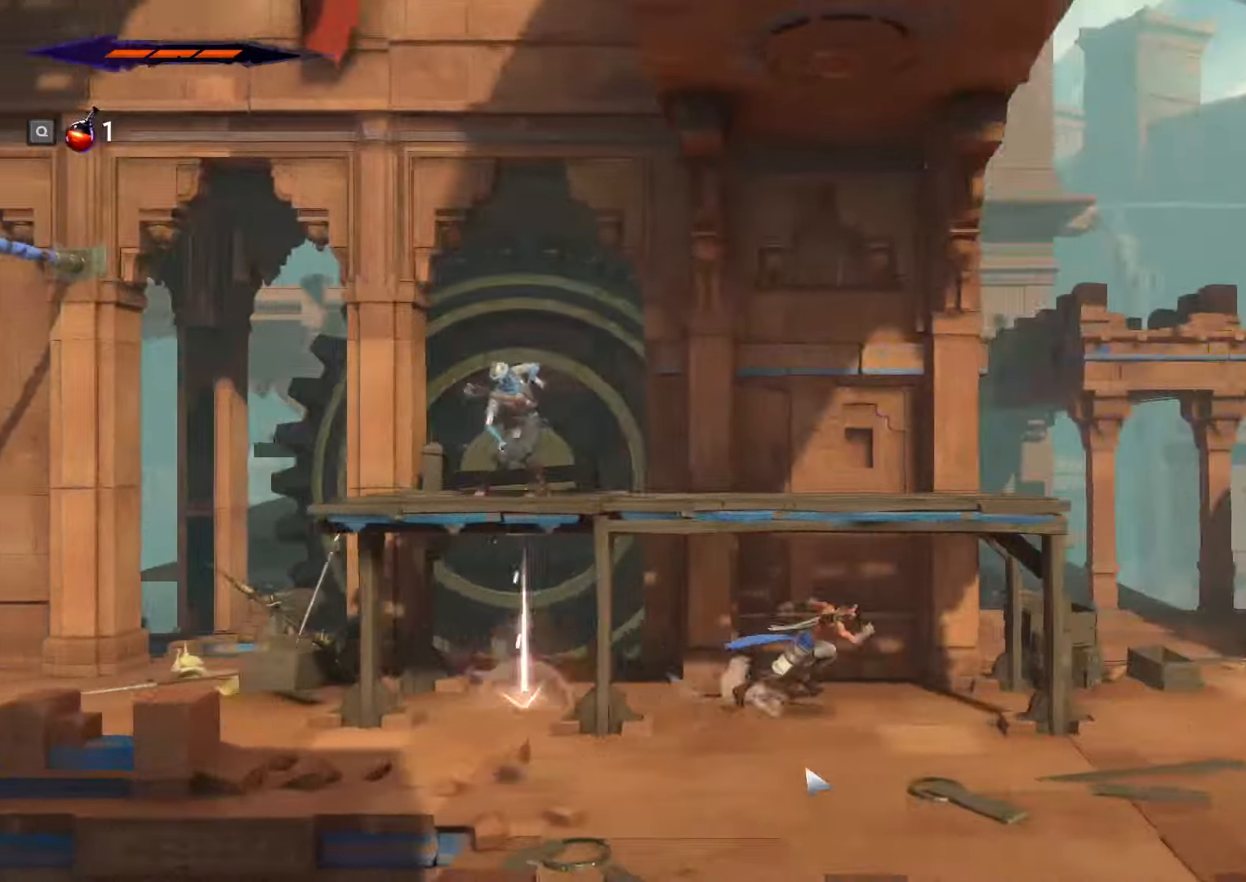
{"keys": ["d", "shift_l"], "mouse": [], "events": []}
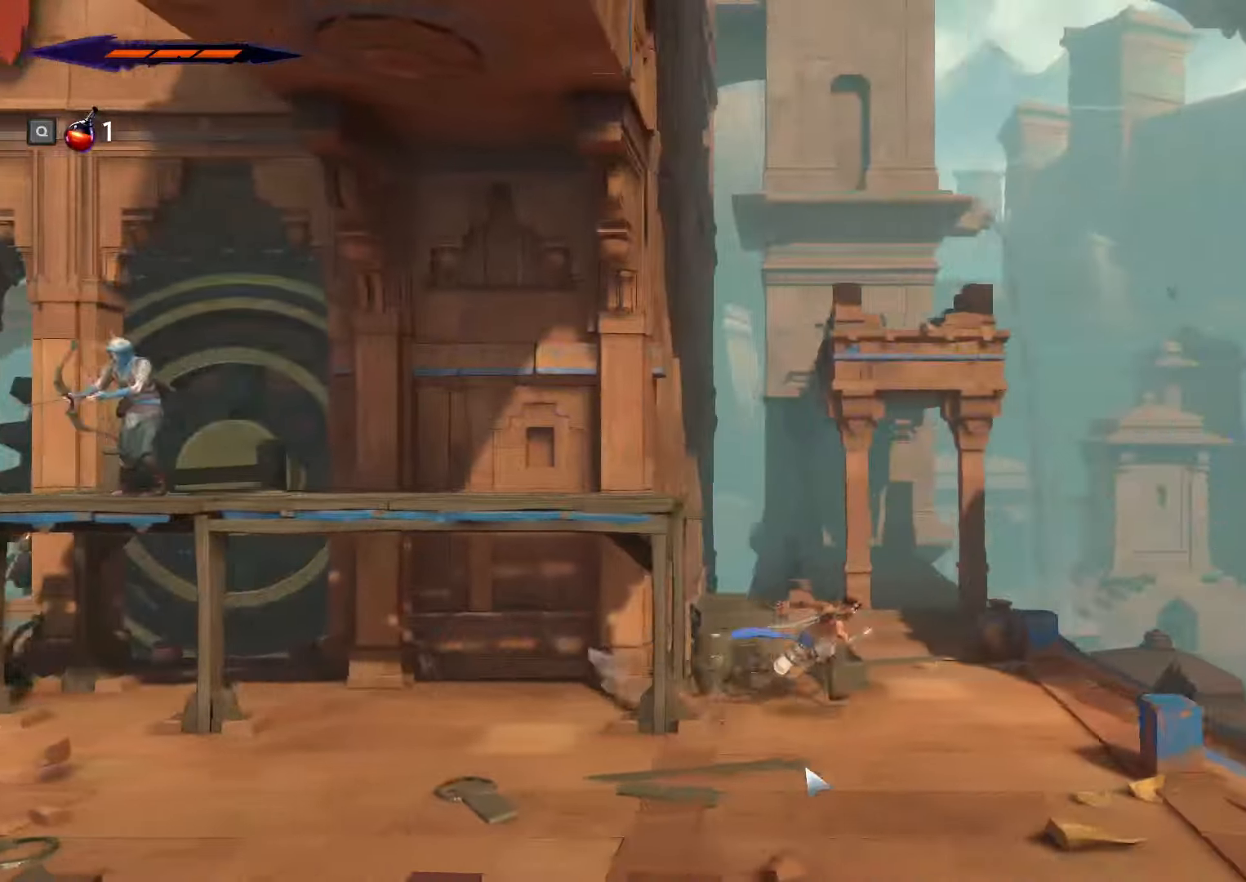
{"keys": ["d", "shift_l"], "mouse": [], "events": []}
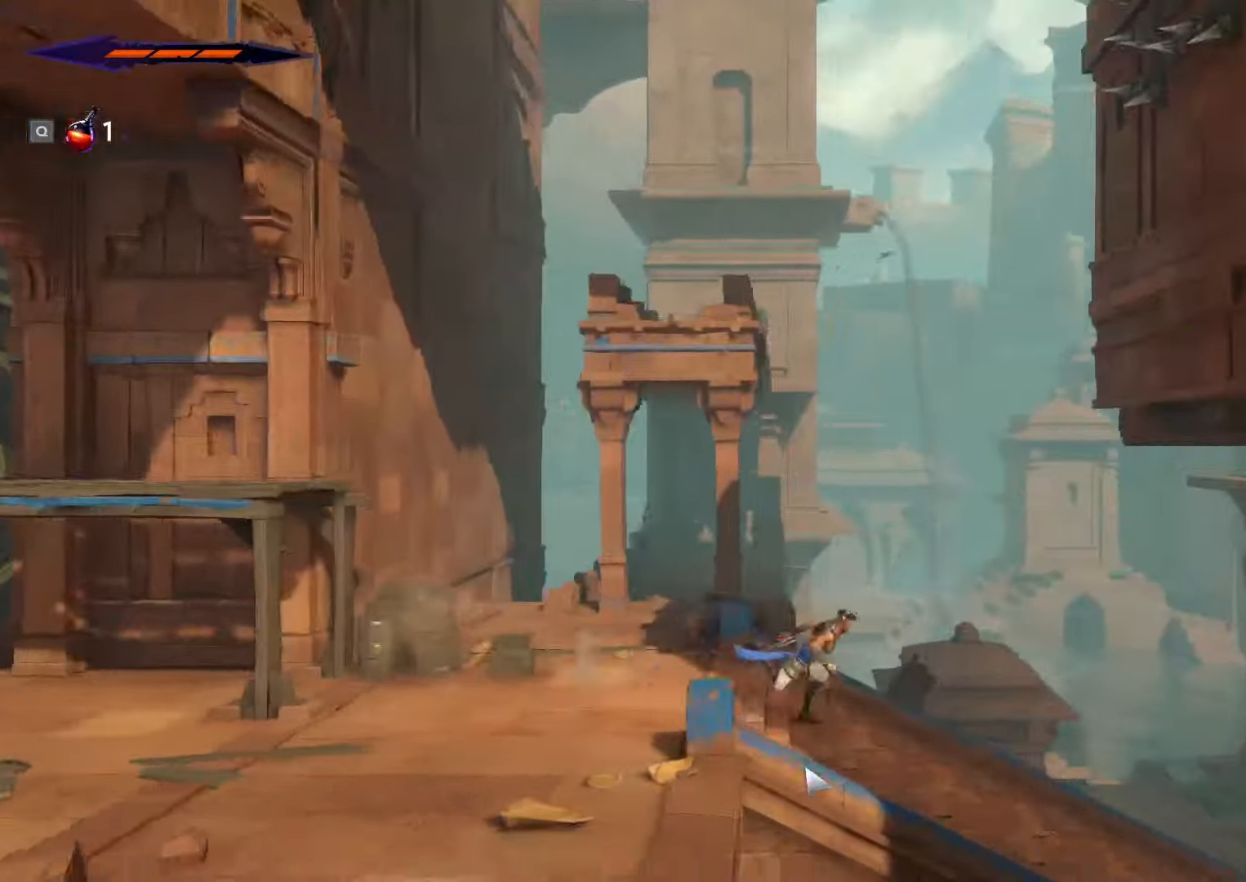
{"keys": ["d", "shift_l"], "mouse": [], "events": []}
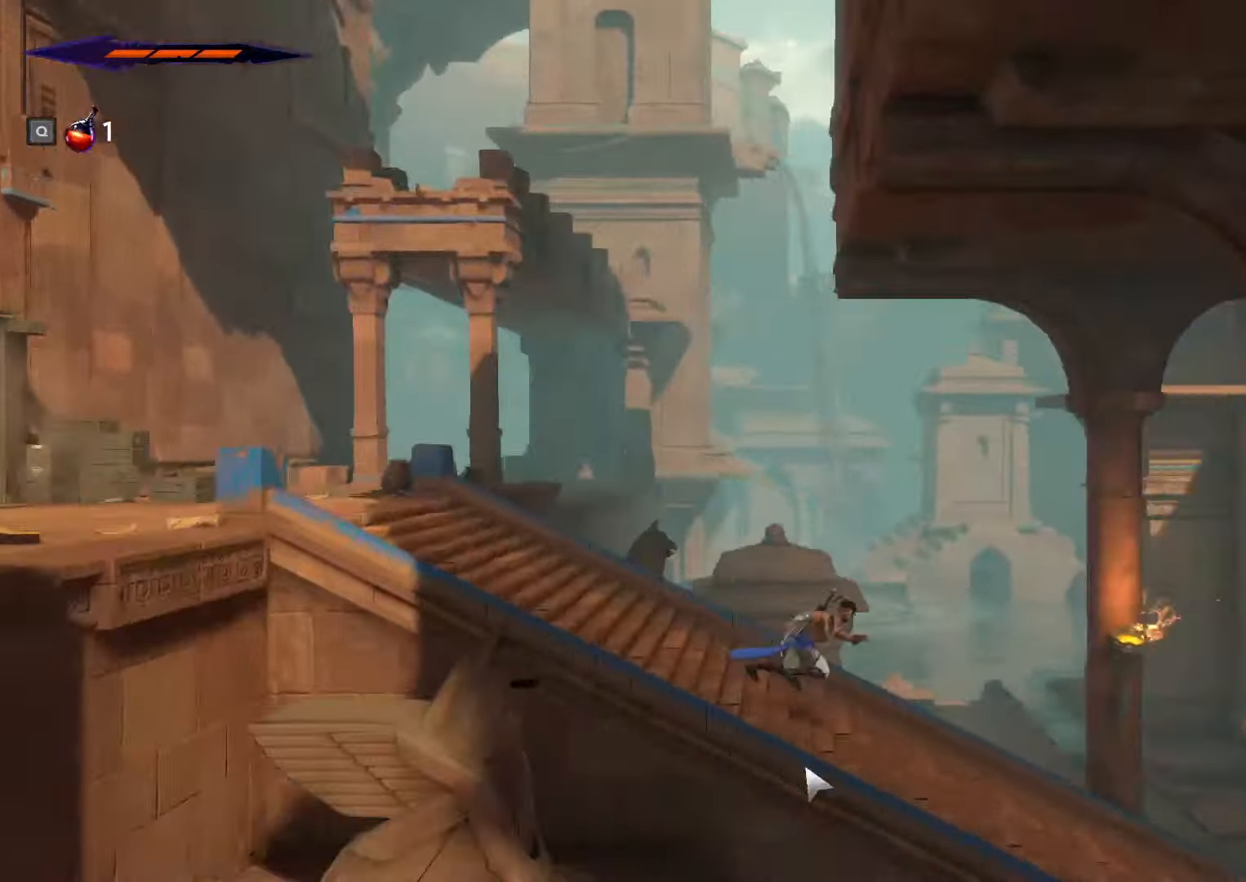
{"keys": ["d", "shift_l"], "mouse": [], "events": []}
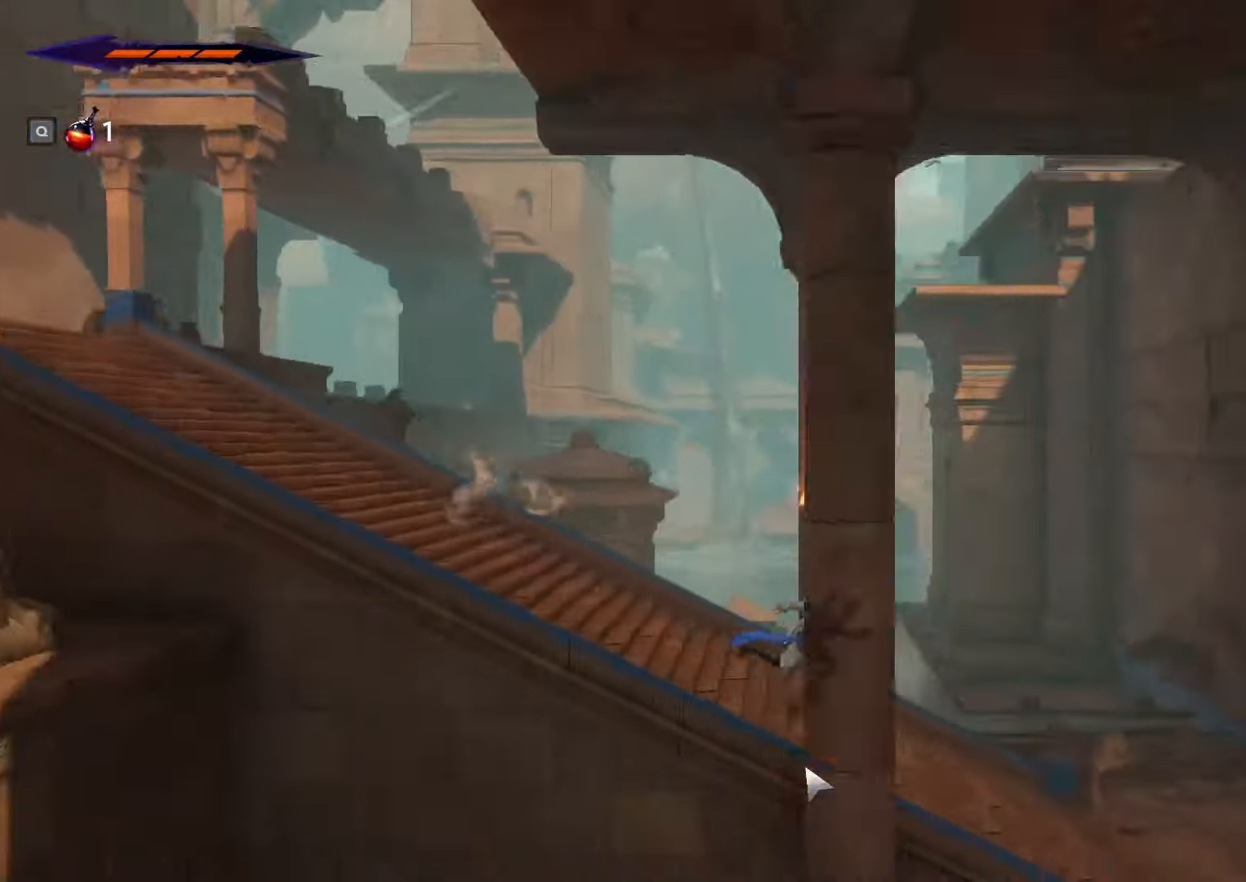
{"keys": ["d", "shift_l"], "mouse": [], "events": []}
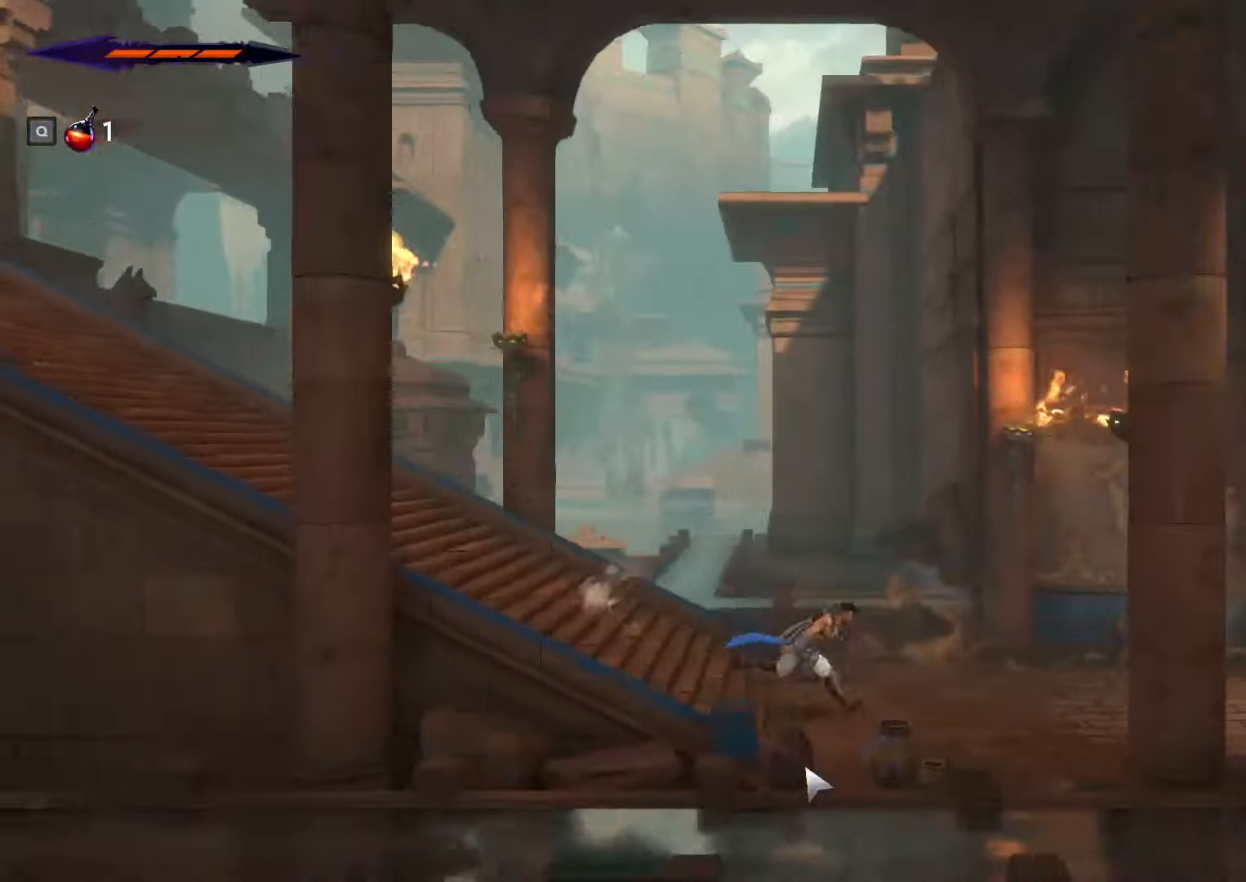
{"keys": ["d", "shift_l"], "mouse": [], "events": []}
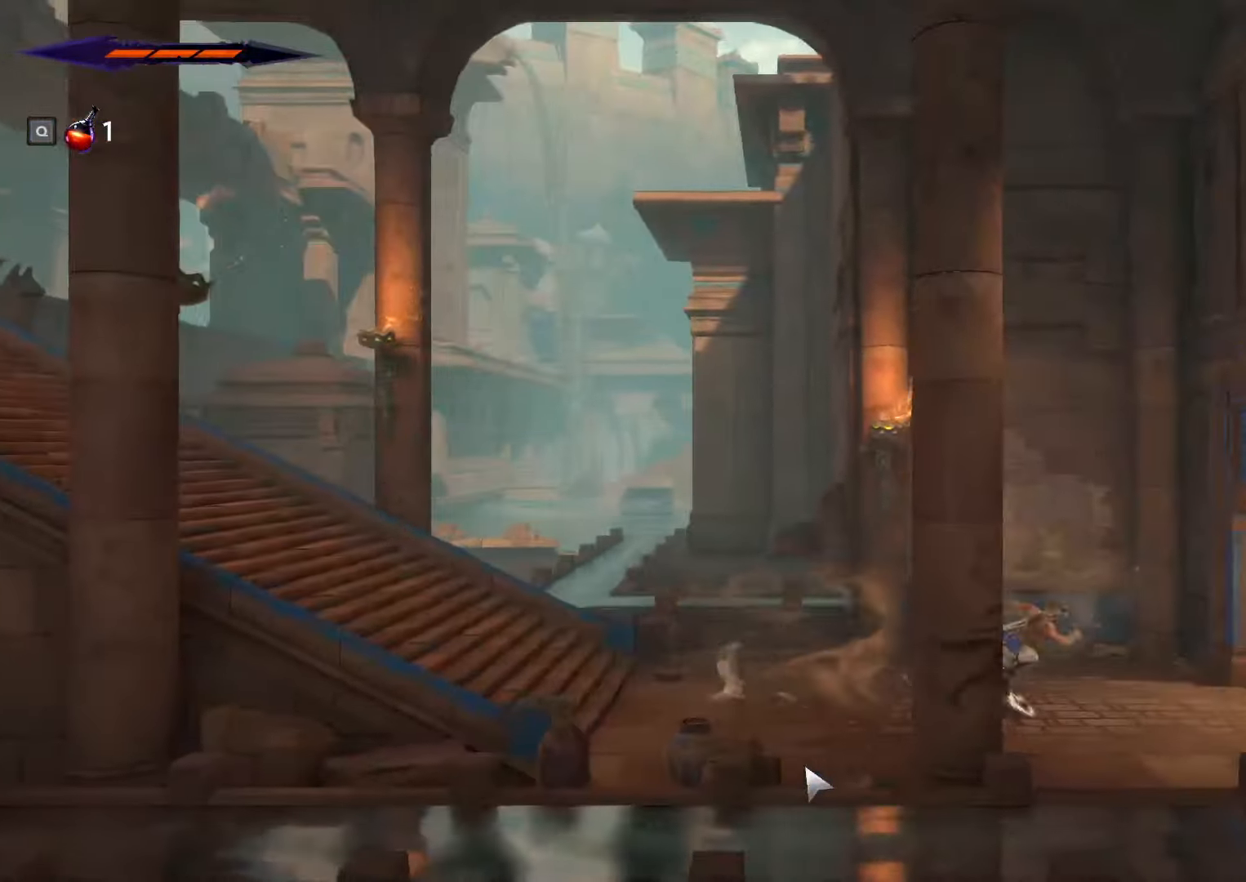
{"keys": ["d", "shift_l", "space"], "mouse": [], "events": [[467, "space", "down"]]}
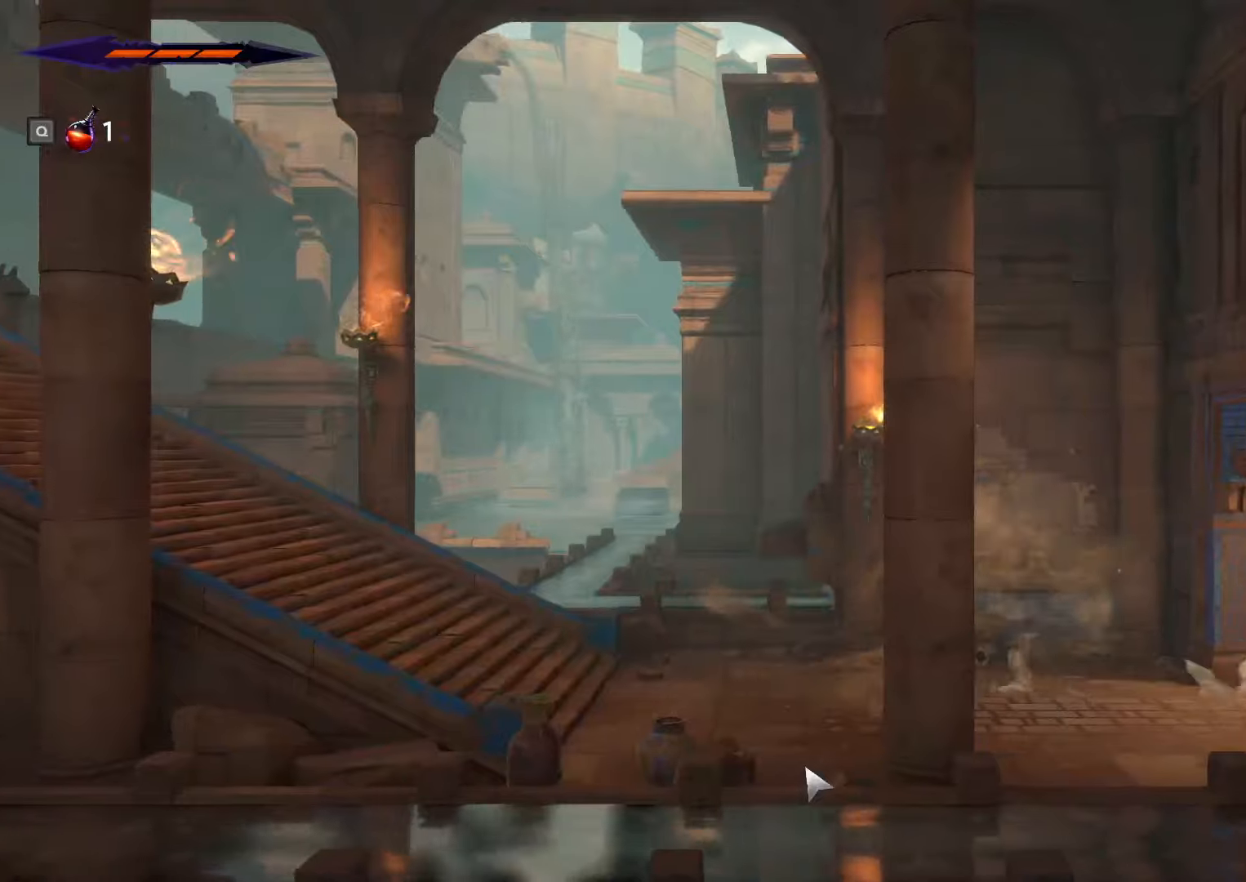
{"keys": ["d", "shift_l"], "mouse": [], "events": [[100, "space", "up"]]}
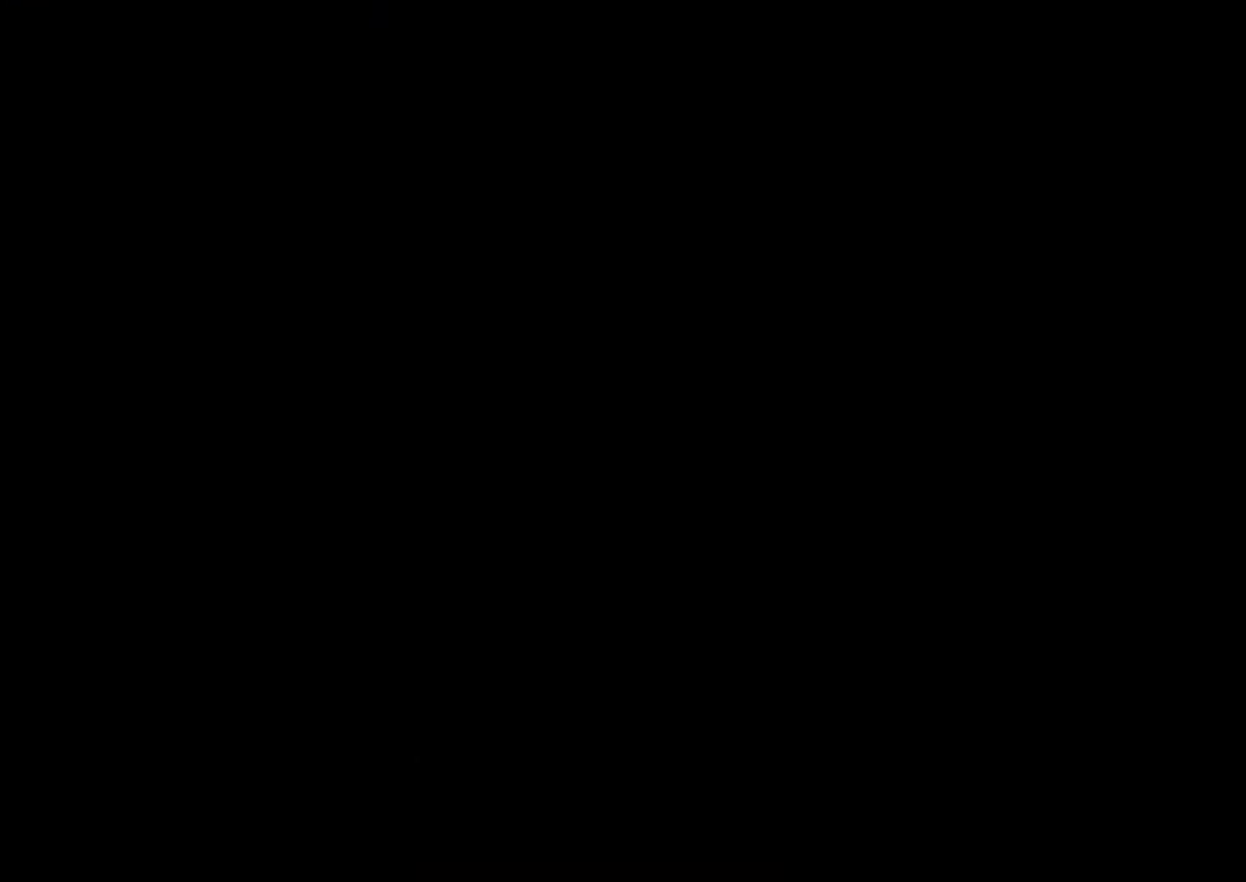
{"keys": ["d", "shift_l"], "mouse": [], "events": []}
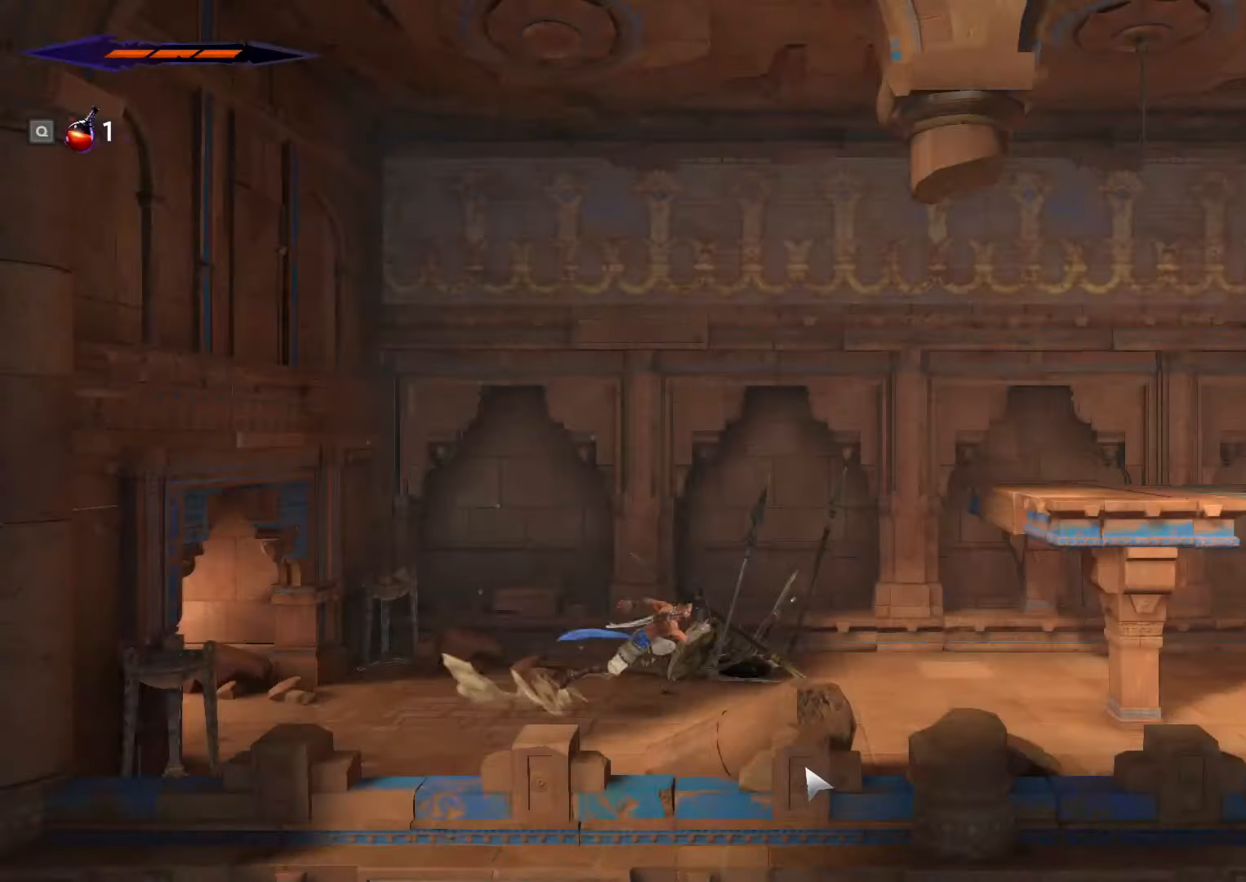
{"keys": ["d", "shift_l", "space"], "mouse": [], "events": [[134, "space", "down"]]}
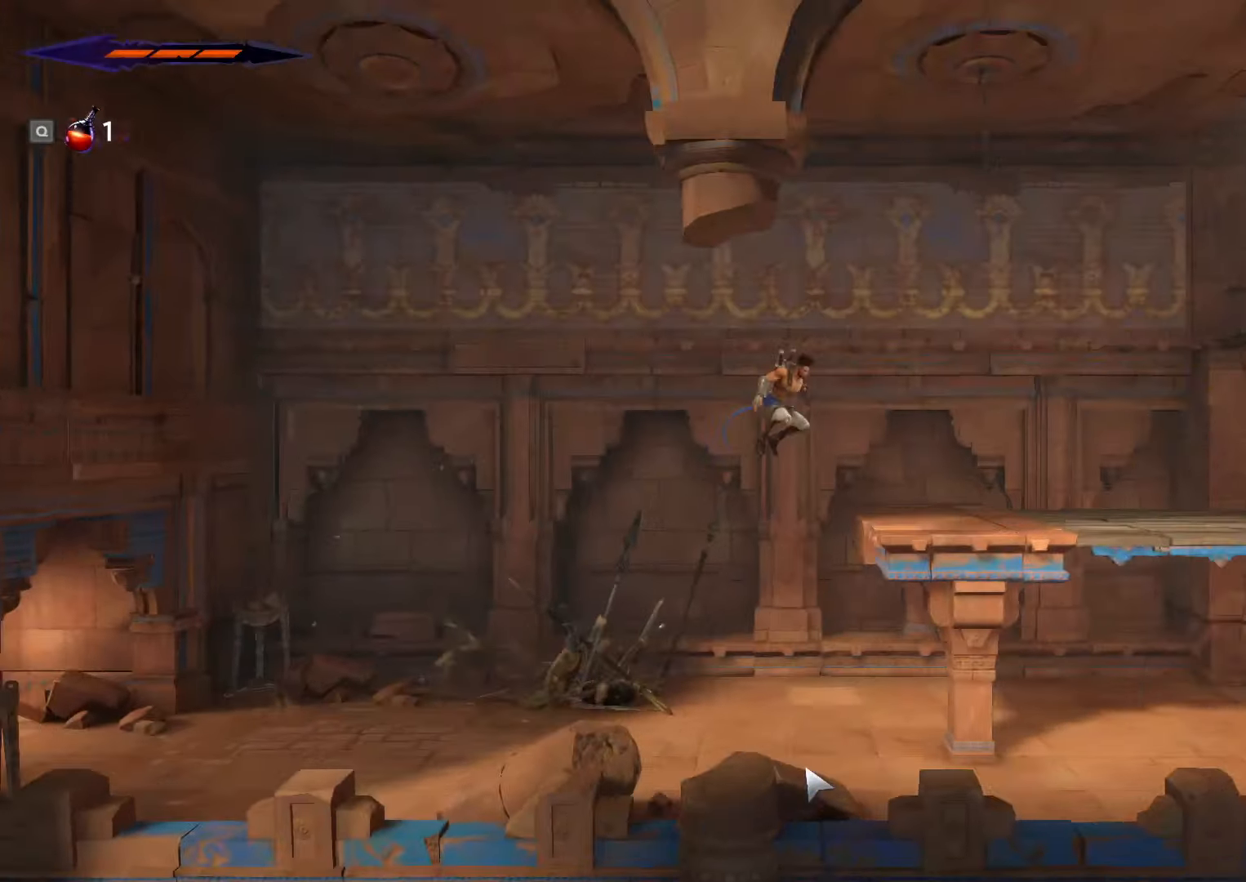
{"keys": ["d", "shift_l"], "mouse": [], "events": [[67, "space", "up"], [167, "shift_l", "up"], [334, "shift_l", "down"]]}